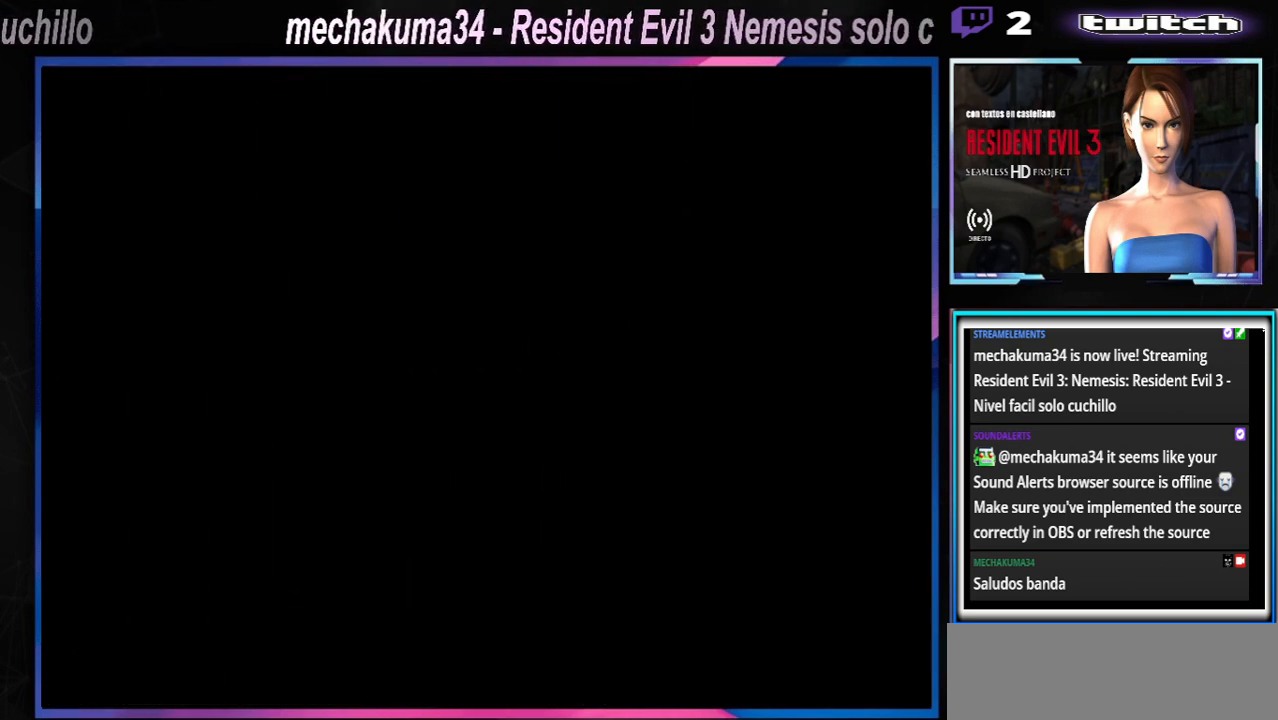
Gameplay with a controller (Xbox layout); each line is a JSON object with the inputs held at the frame after it. "events" lists button and stick changes between this image and that frame as [ms after this image, input, new state], when the widget could be followed in between. Not read: L3 R3 right_stick.
{"buttons": ["X"], "left_stick": "up", "events": [[33, "left_stick", "up-left"], [67, "X", "down"], [200, "left_stick", "up"]]}
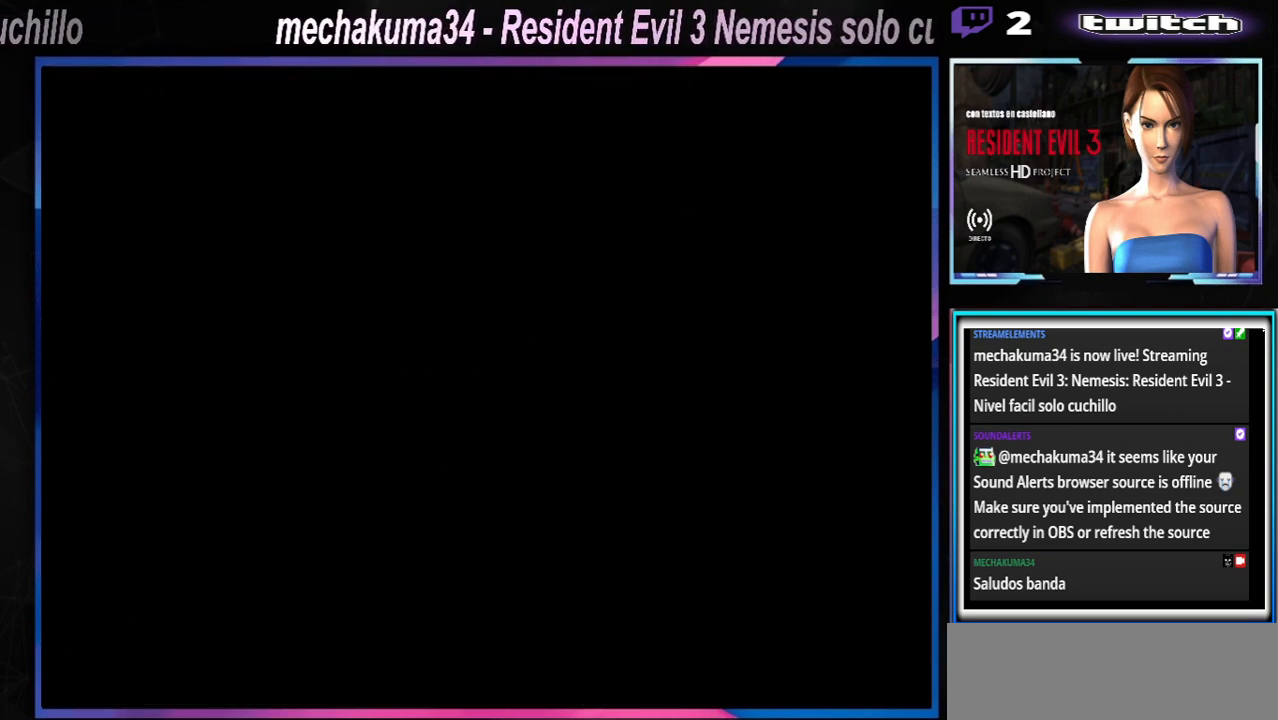
{"buttons": ["X"], "left_stick": "up", "events": [[333, "X", "up"], [367, "left_stick", "center"], [400, "X", "down"], [500, "left_stick", "up"]]}
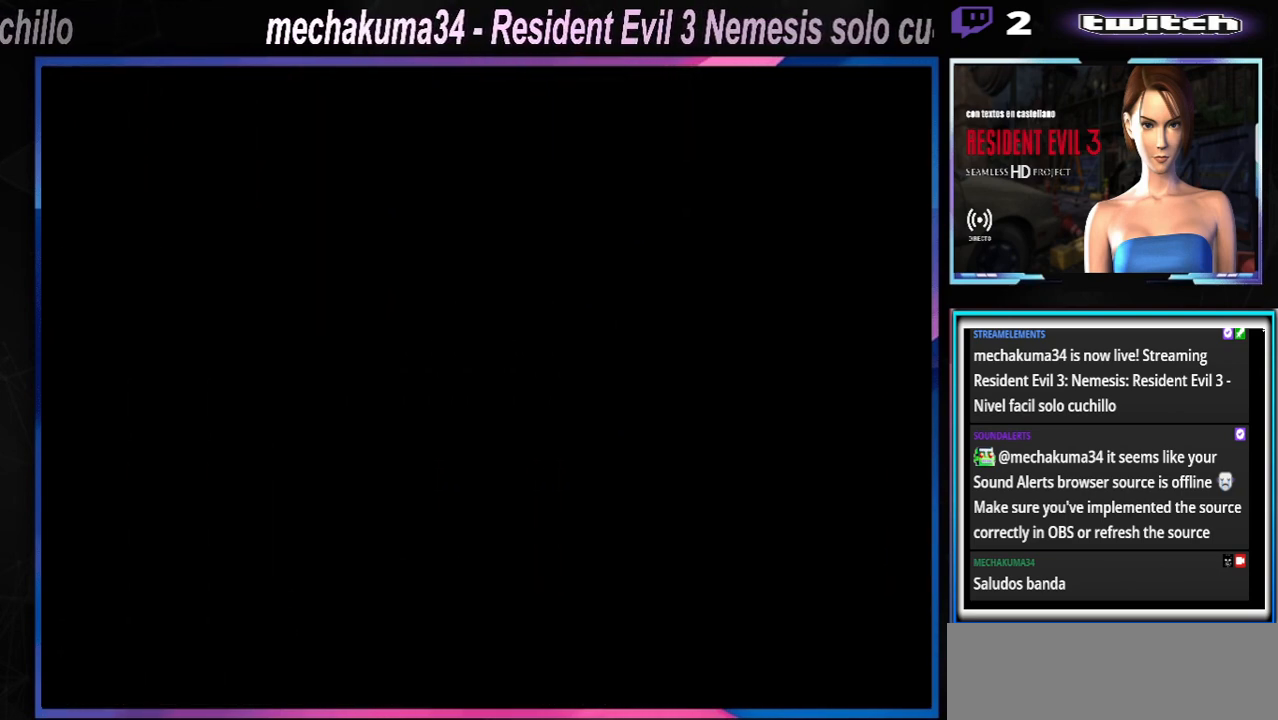
{"buttons": ["X"], "left_stick": "up", "events": []}
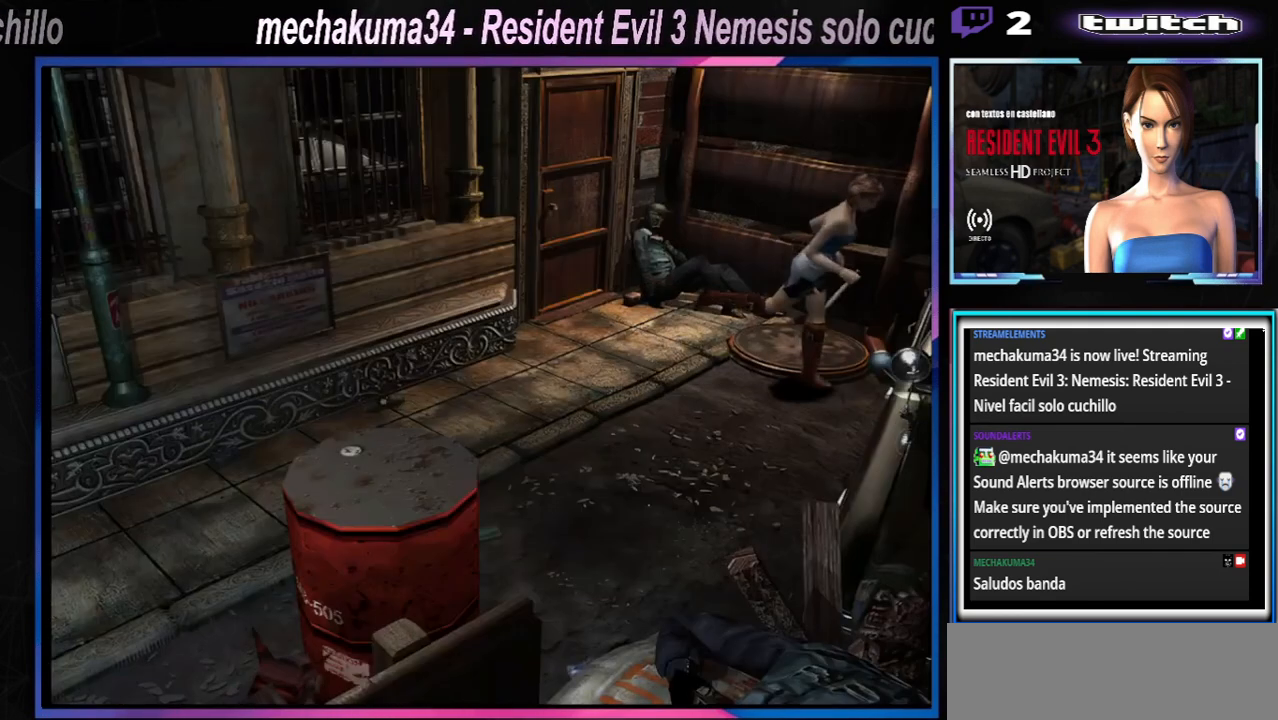
{"buttons": ["X"], "left_stick": "up-right", "events": [[33, "left_stick", "up-right"]]}
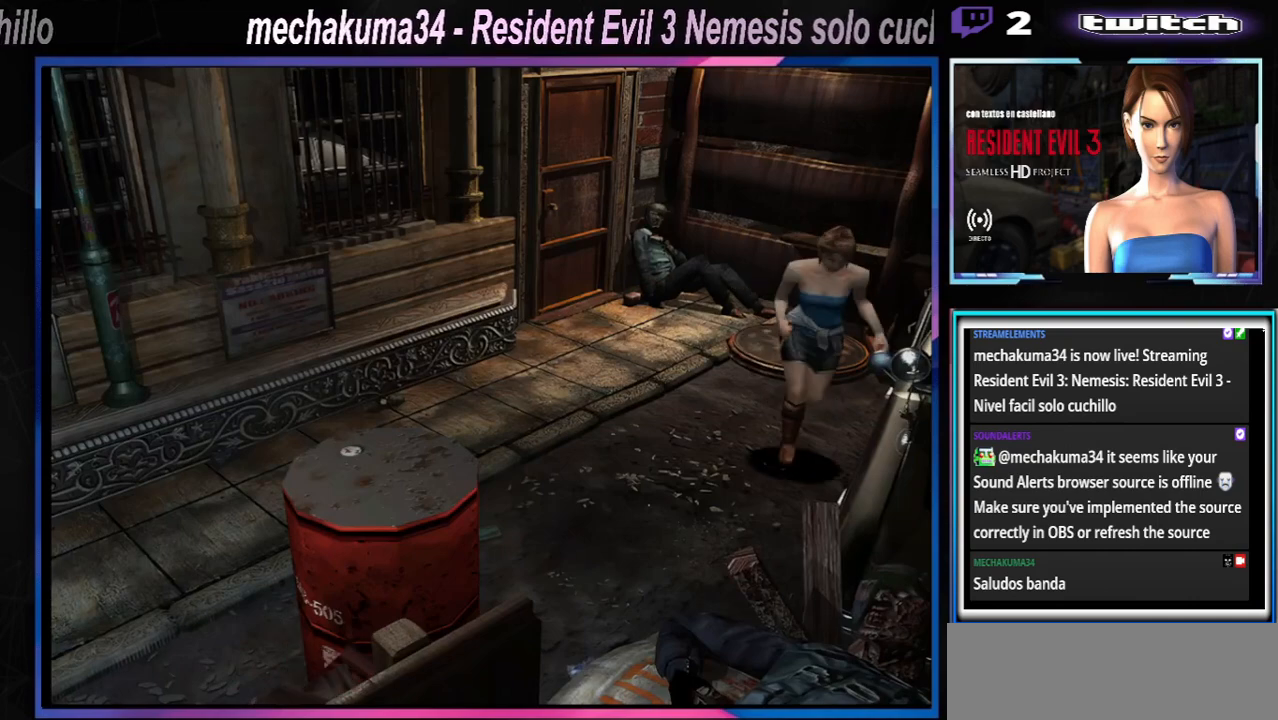
{"buttons": ["X"], "left_stick": "up-right", "events": []}
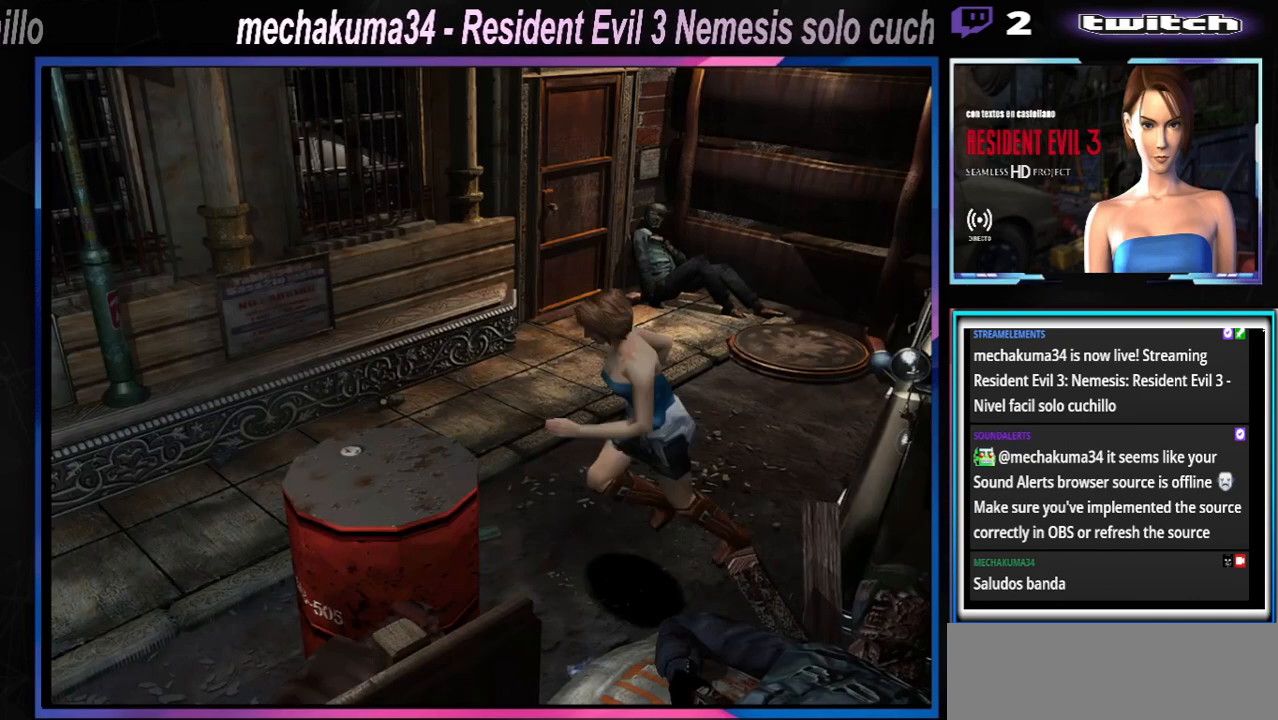
{"buttons": ["X"], "left_stick": "up-left", "events": [[33, "left_stick", "up"], [333, "left_stick", "up-left"]]}
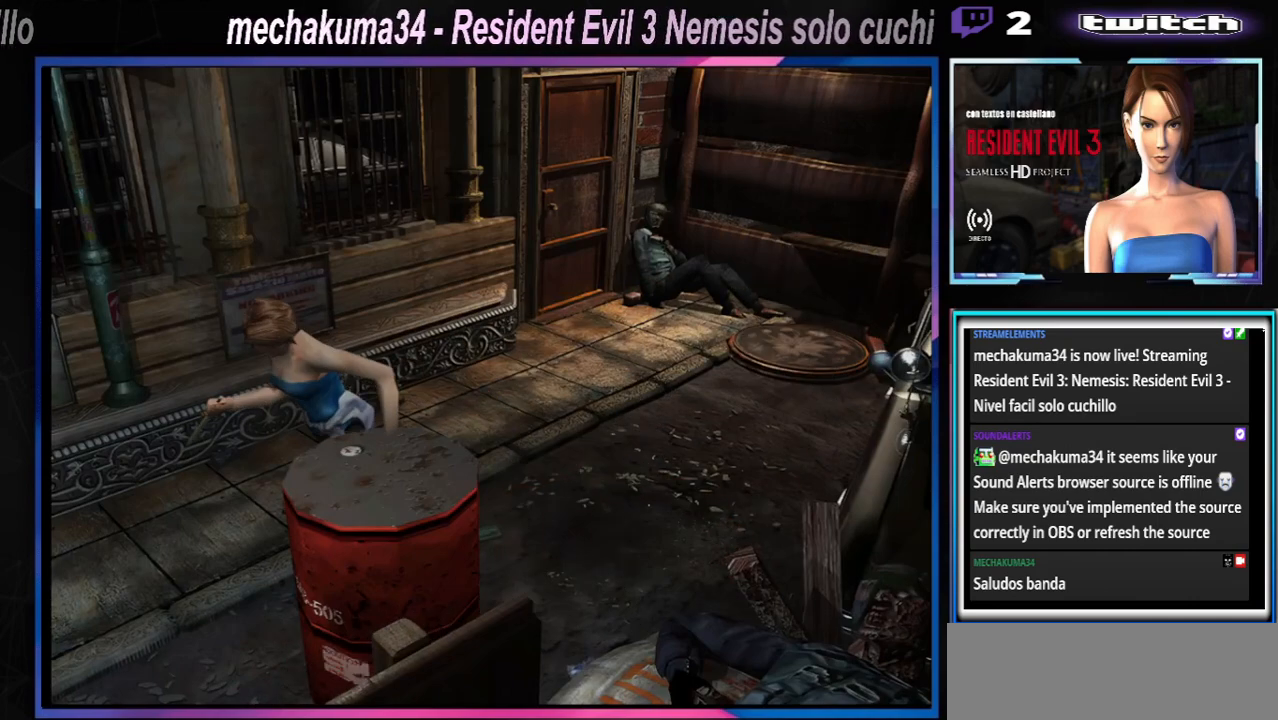
{"buttons": ["X"], "left_stick": "up", "events": [[167, "left_stick", "up"], [333, "A", "down"], [333, "left_stick", "up-left"], [500, "A", "up"], [500, "left_stick", "up"]]}
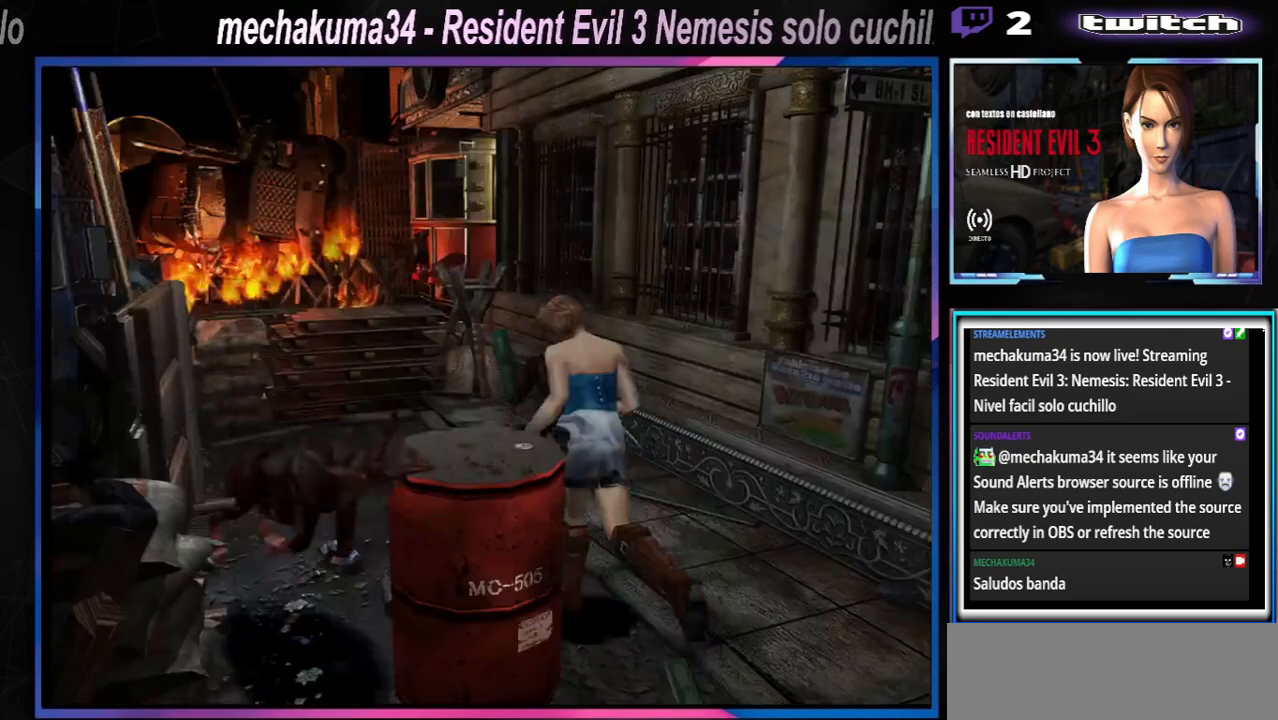
{"buttons": ["A", "X"], "left_stick": "up", "events": [[167, "A", "down"], [300, "A", "up"], [433, "A", "down"]]}
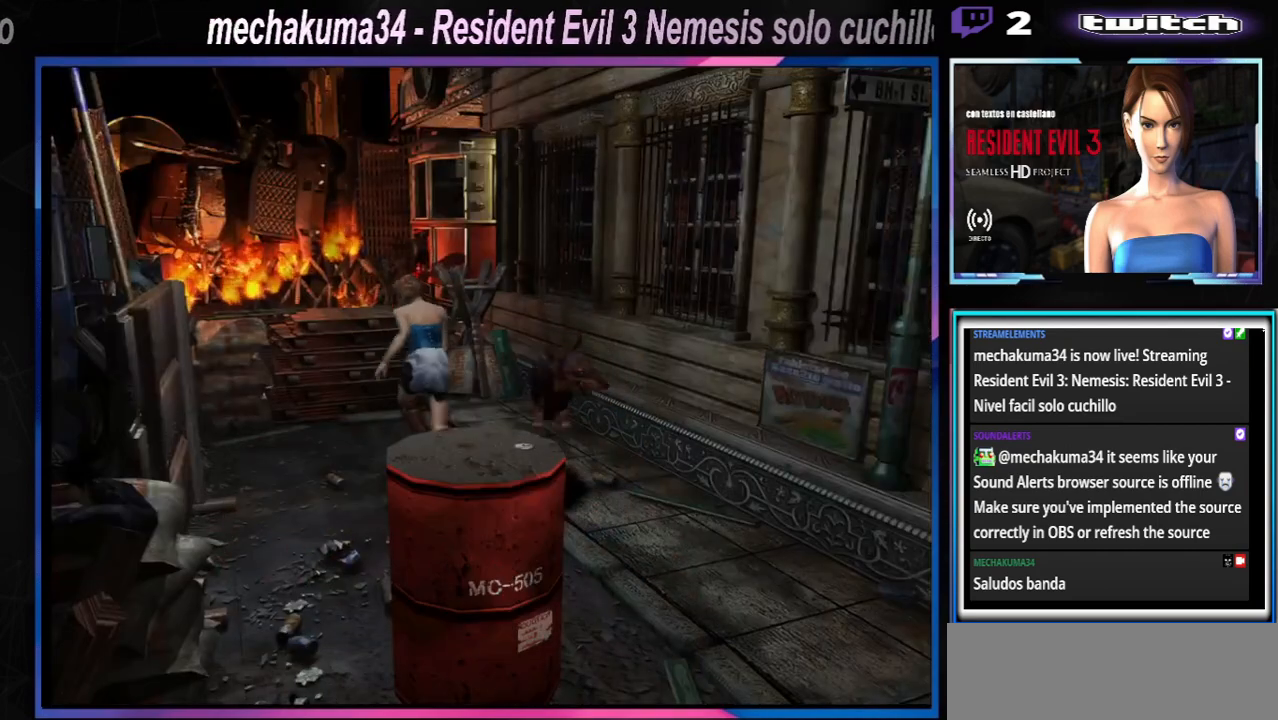
{"buttons": ["A", "X"], "left_stick": "up", "events": [[100, "A", "up"], [200, "A", "down"], [300, "left_stick", "up-right"], [367, "A", "up"], [433, "A", "down"], [467, "left_stick", "up"]]}
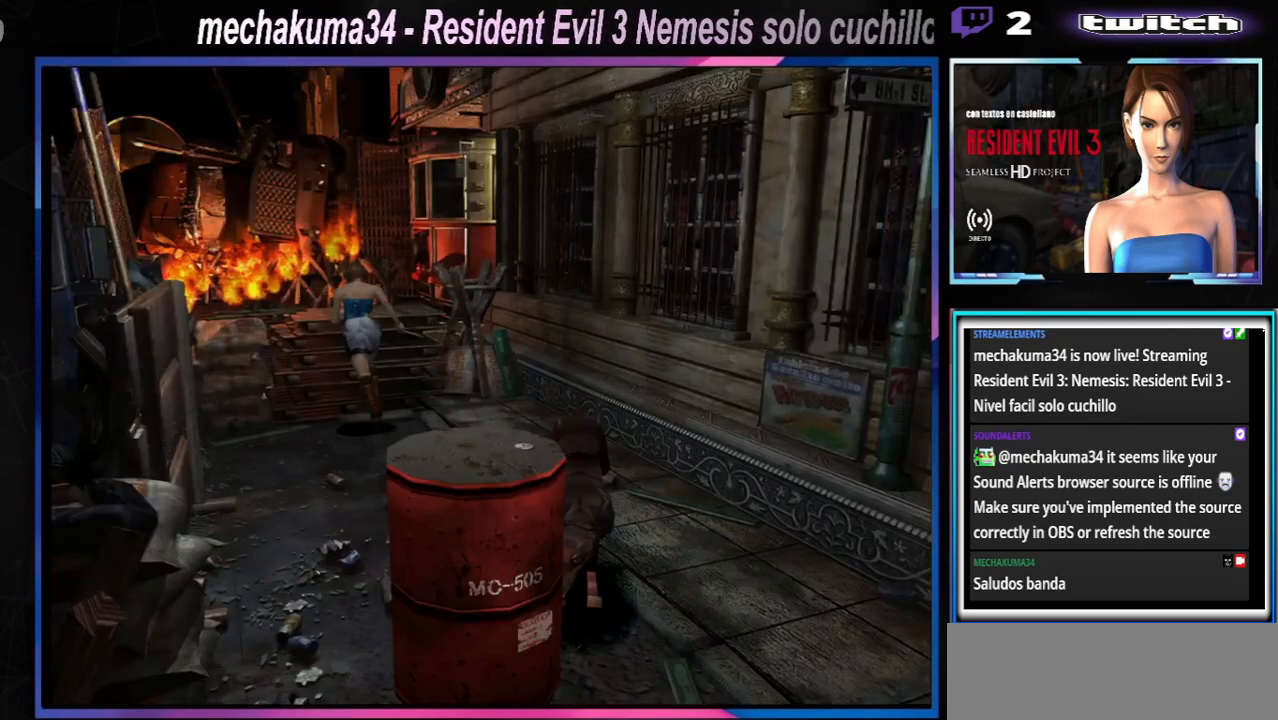
{"buttons": ["A", "X"], "left_stick": "up", "events": [[67, "A", "up"], [133, "A", "down"], [300, "A", "up"], [400, "A", "down"]]}
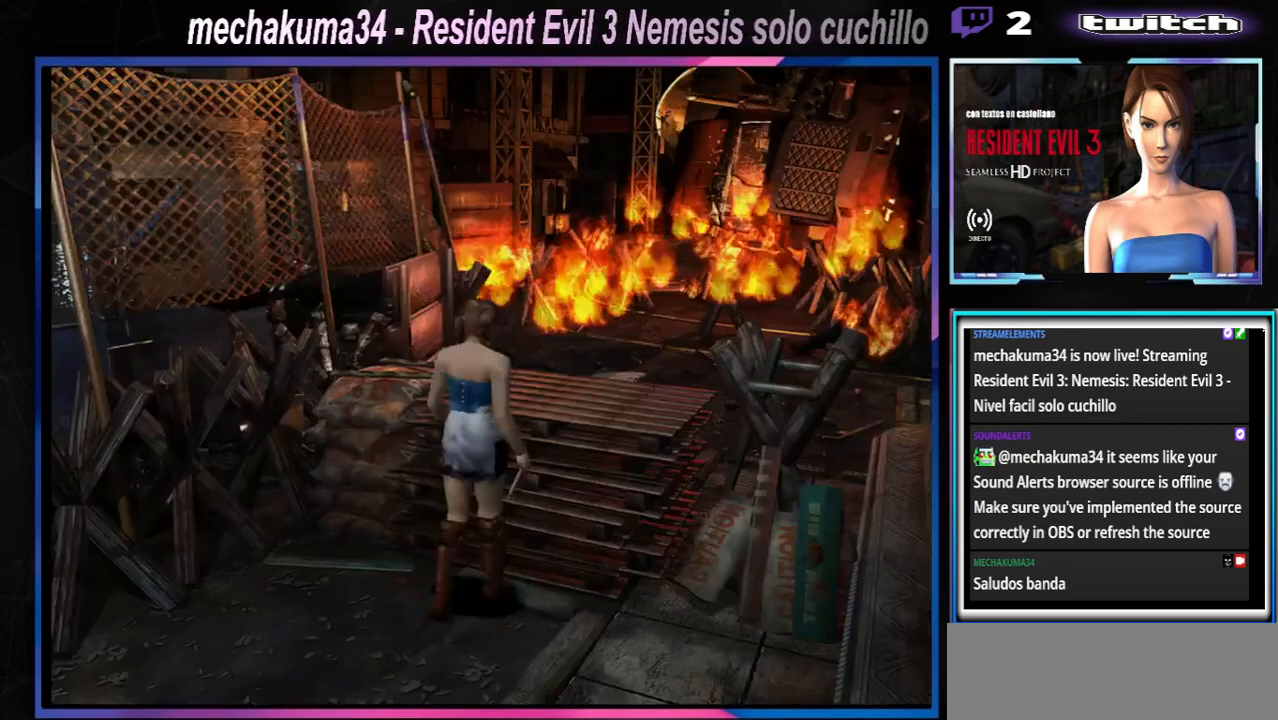
{"buttons": ["X"], "left_stick": "center", "events": [[33, "A", "up"], [100, "A", "down"], [233, "A", "up"], [367, "left_stick", "center"]]}
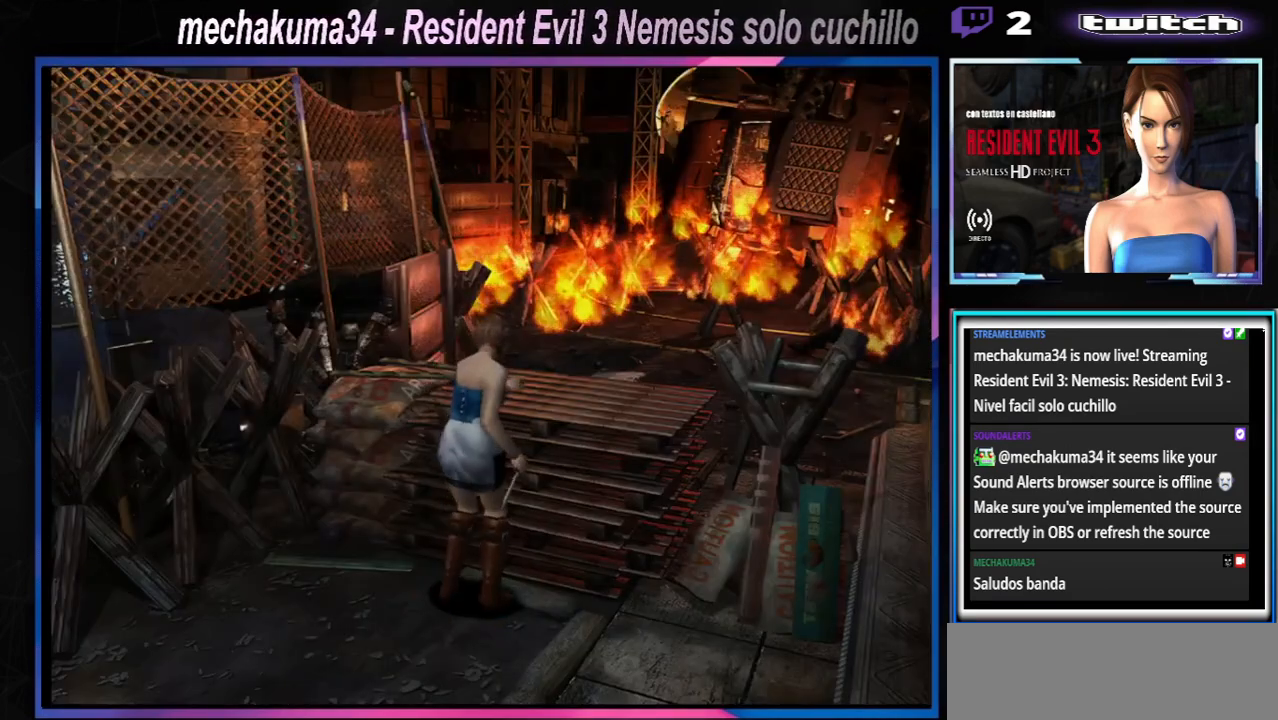
{"buttons": [], "left_stick": "center", "events": [[267, "X", "up"]]}
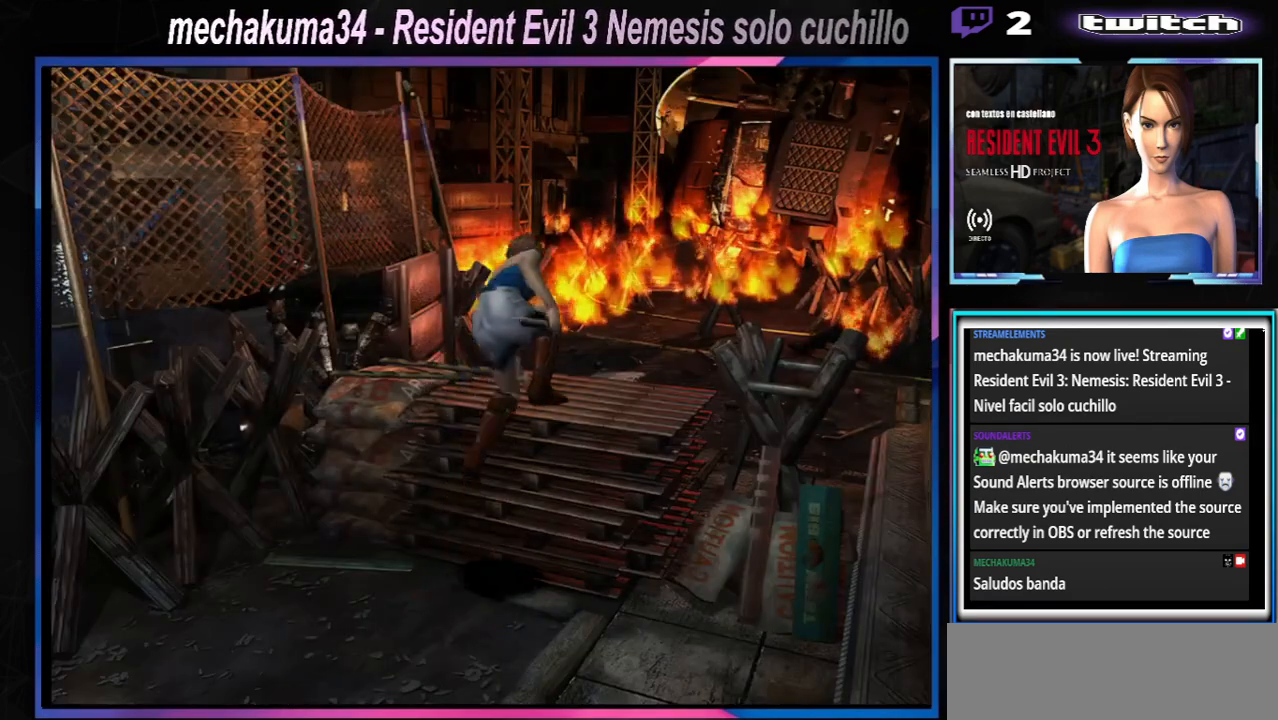
{"buttons": ["X"], "left_stick": "up", "events": [[367, "X", "down"], [367, "left_stick", "up-left"], [433, "left_stick", "up"]]}
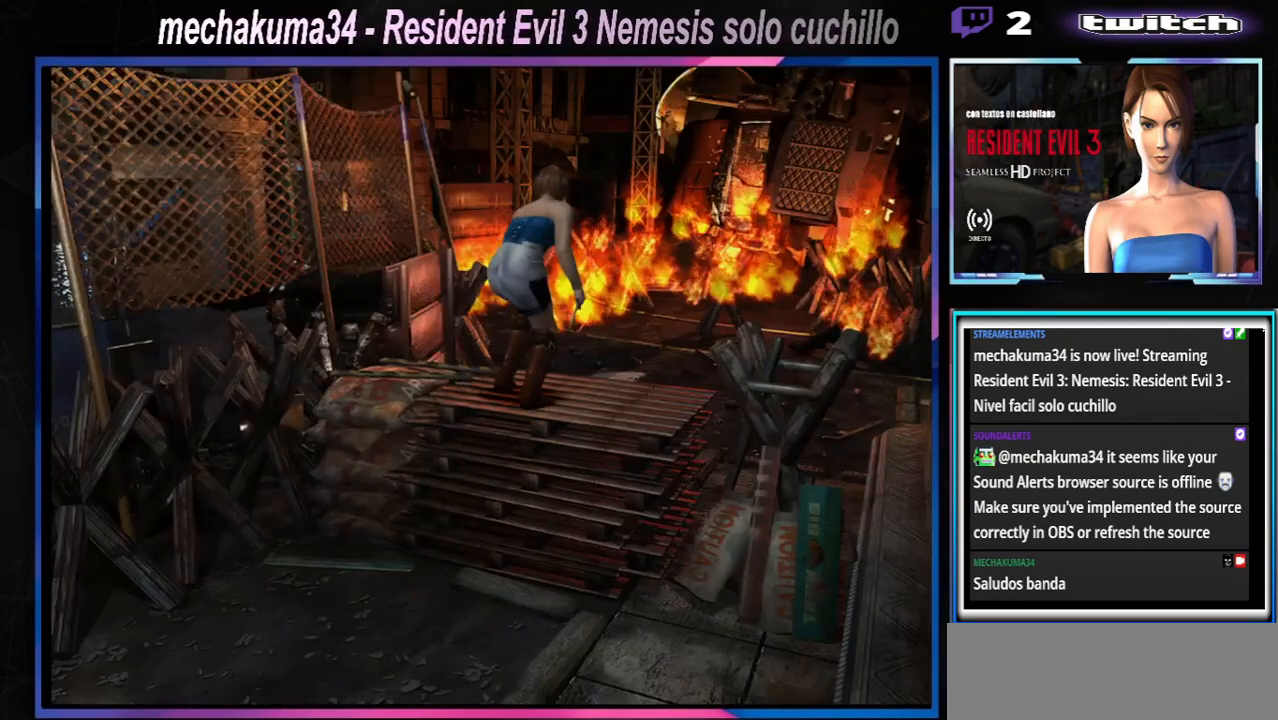
{"buttons": ["A", "X"], "left_stick": "up", "events": [[67, "A", "down"], [133, "B", "down"], [200, "B", "up"], [233, "A", "up"], [400, "A", "down"]]}
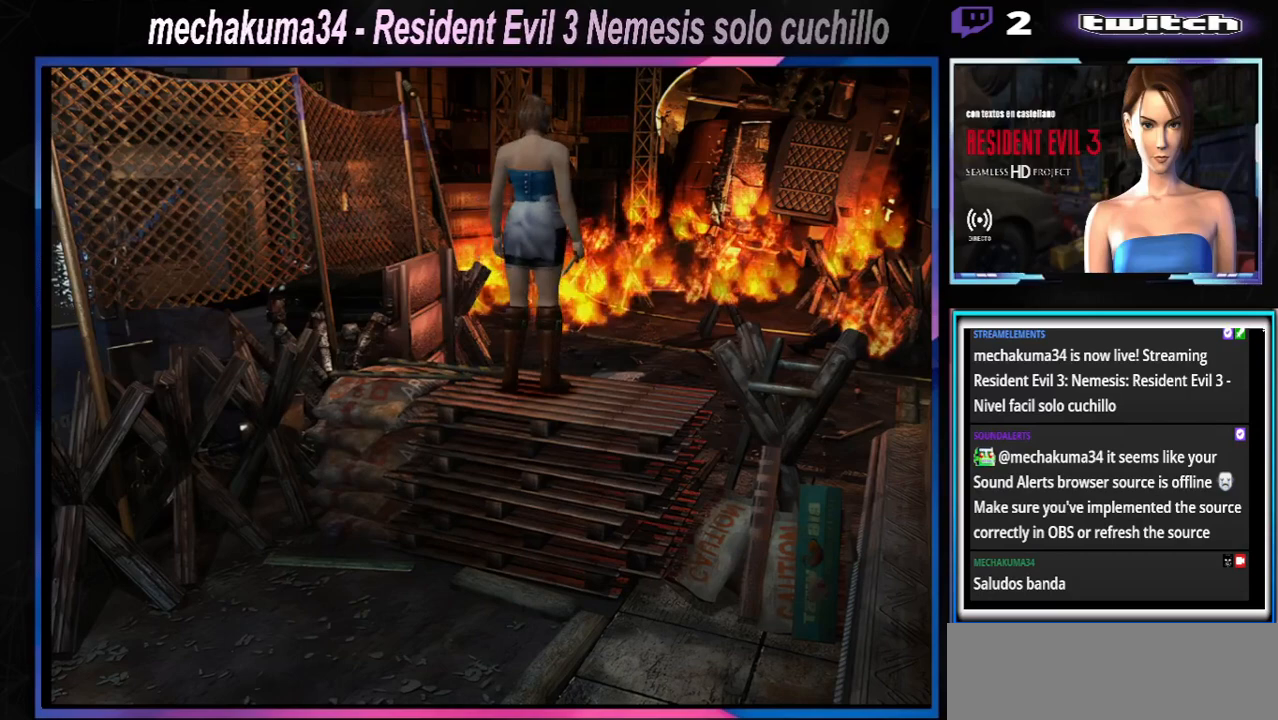
{"buttons": ["X"], "left_stick": "up-right", "events": [[33, "A", "up"], [100, "A", "down"], [233, "A", "up"], [267, "left_stick", "up-right"], [333, "A", "down"], [467, "A", "up"]]}
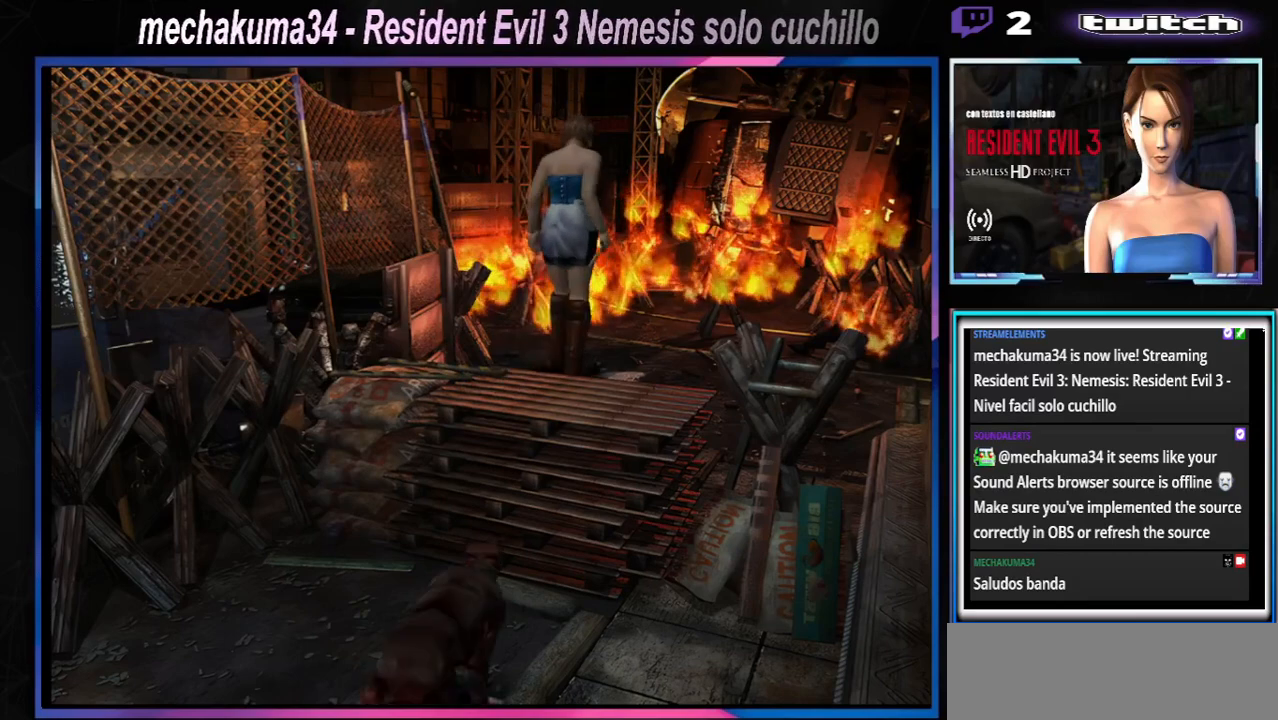
{"buttons": ["X"], "left_stick": "up-right", "events": [[33, "left_stick", "up"], [100, "X", "up"], [167, "left_stick", "center"], [400, "left_stick", "up-left"], [467, "left_stick", "up-right"], [500, "X", "down"]]}
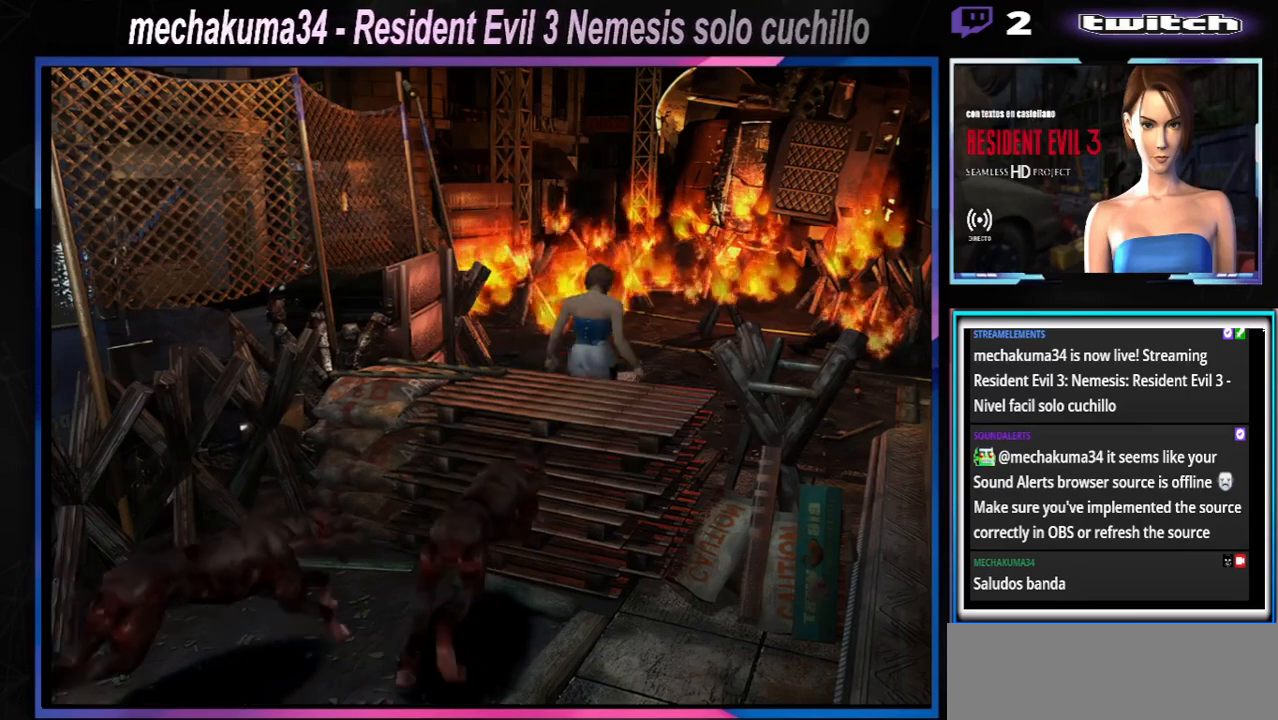
{"buttons": ["X"], "left_stick": "up-right", "events": []}
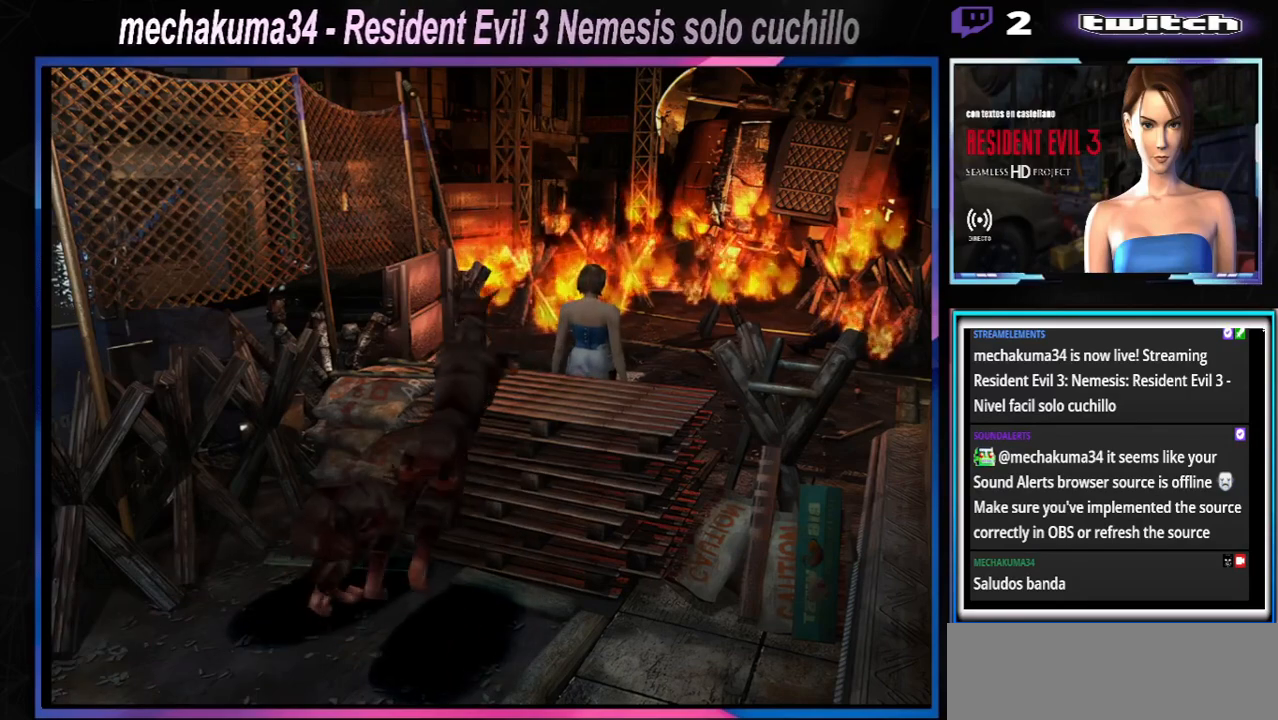
{"buttons": ["X"], "left_stick": "up", "events": [[500, "left_stick", "up"]]}